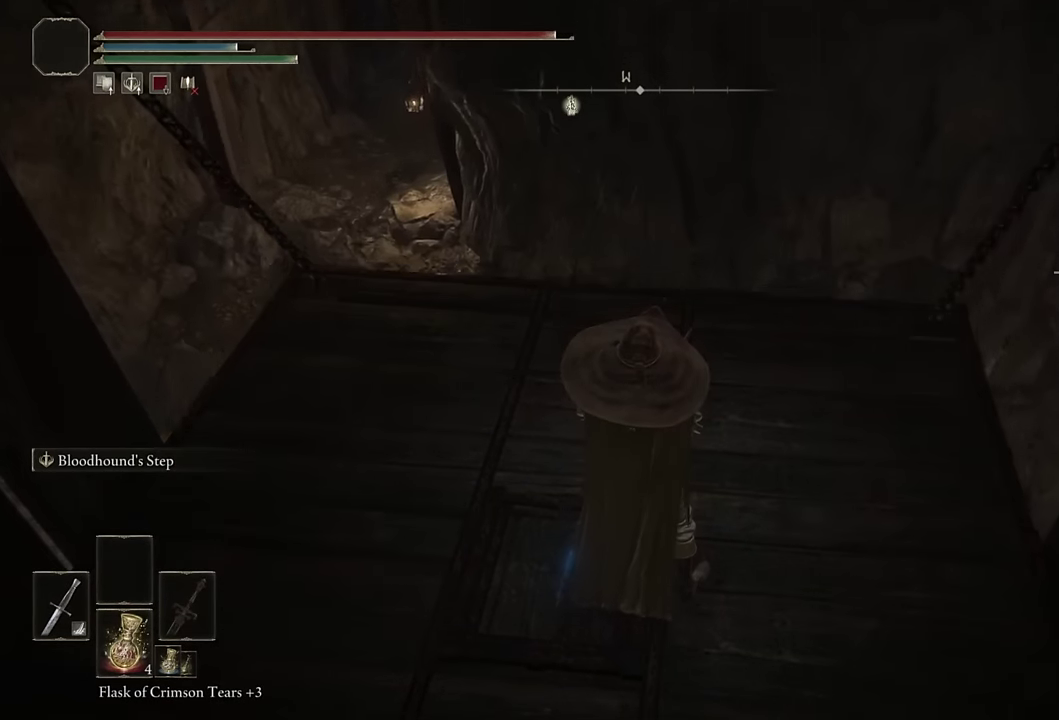
Gameplay with a controller (PlayStation layout); each line is a JSON object with the inputs held at the frame after it. "events" lists button and stick changes between this image and that frame as [ms after this image, input, new state], when the widget could be followed in between.
{"buttons": [], "left_stick": "center", "right_stick": "center", "events": []}
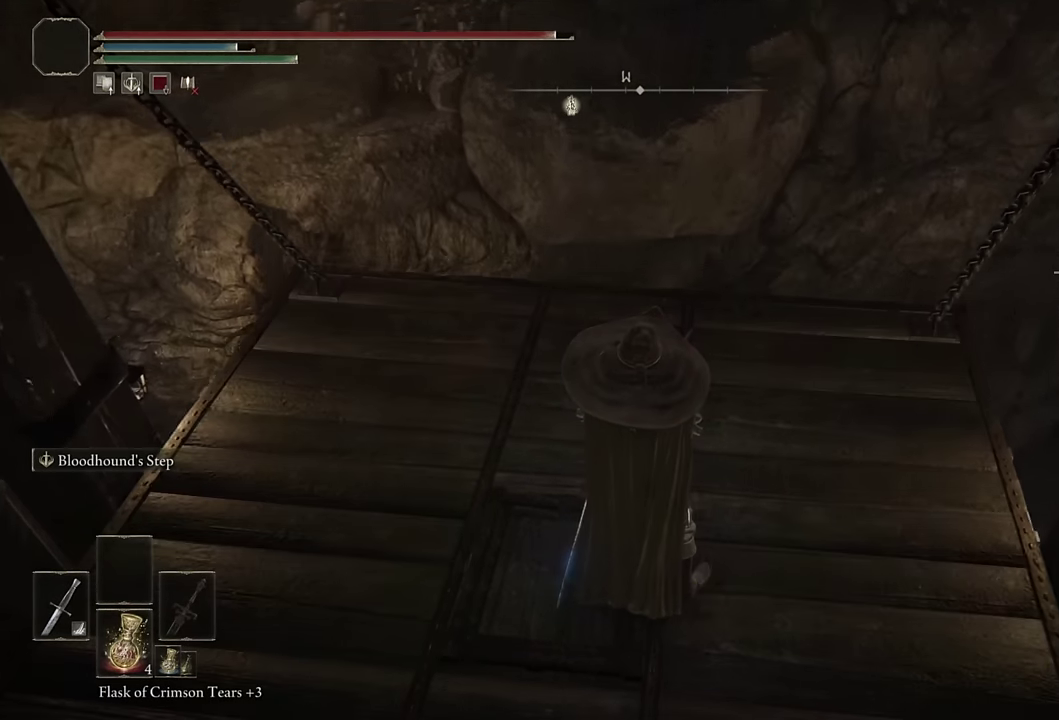
{"buttons": [], "left_stick": "center", "right_stick": "center", "events": []}
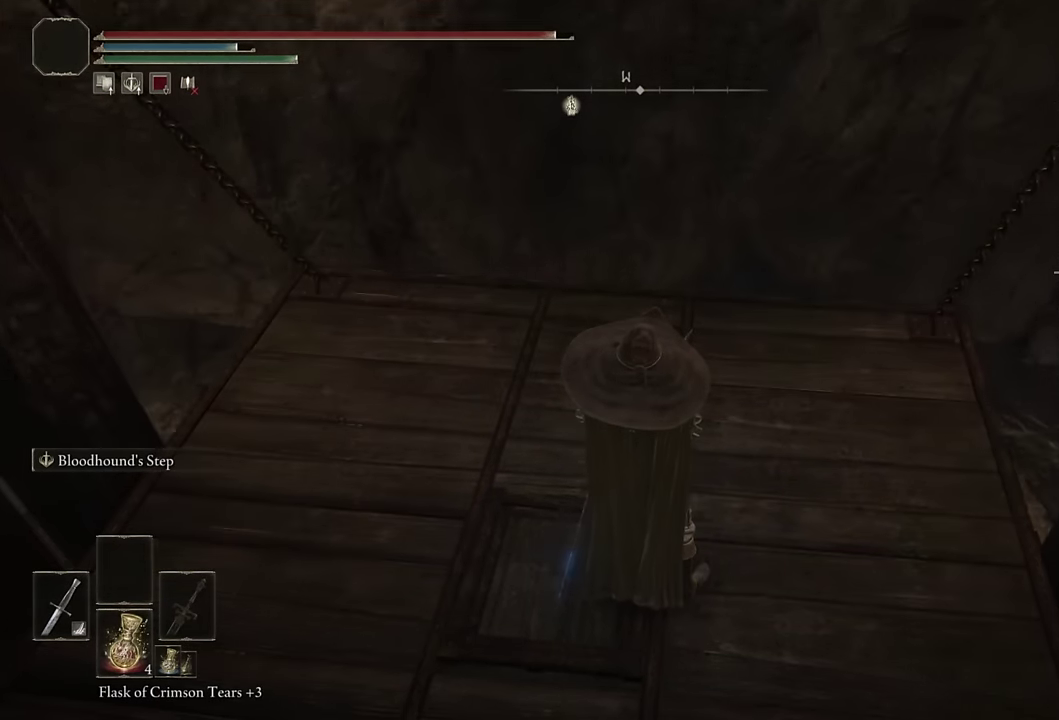
{"buttons": ["DPAD_DOWN"], "left_stick": "center", "right_stick": "center", "events": [[300, "DPAD_DOWN", "down"], [367, "DPAD_DOWN", "up"], [450, "DPAD_DOWN", "down"]]}
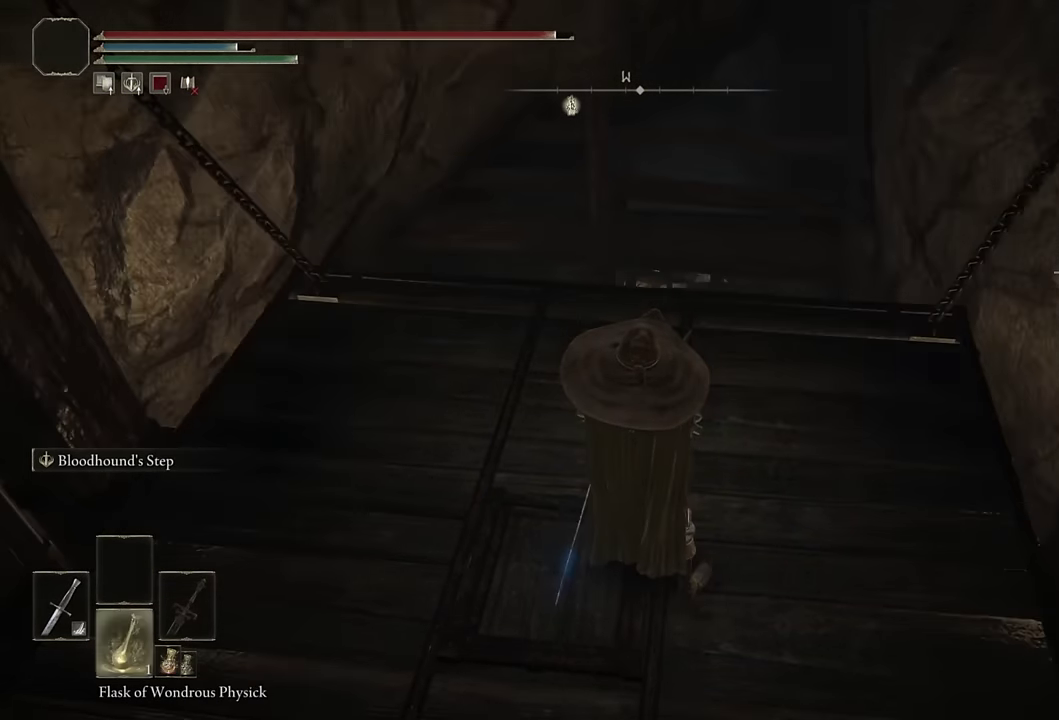
{"buttons": [], "left_stick": "center", "right_stick": "center", "events": [[34, "DPAD_DOWN", "up"], [50, "SQUARE", "down"], [184, "SQUARE", "up"], [417, "DPAD_DOWN", "down"], [484, "DPAD_DOWN", "up"]]}
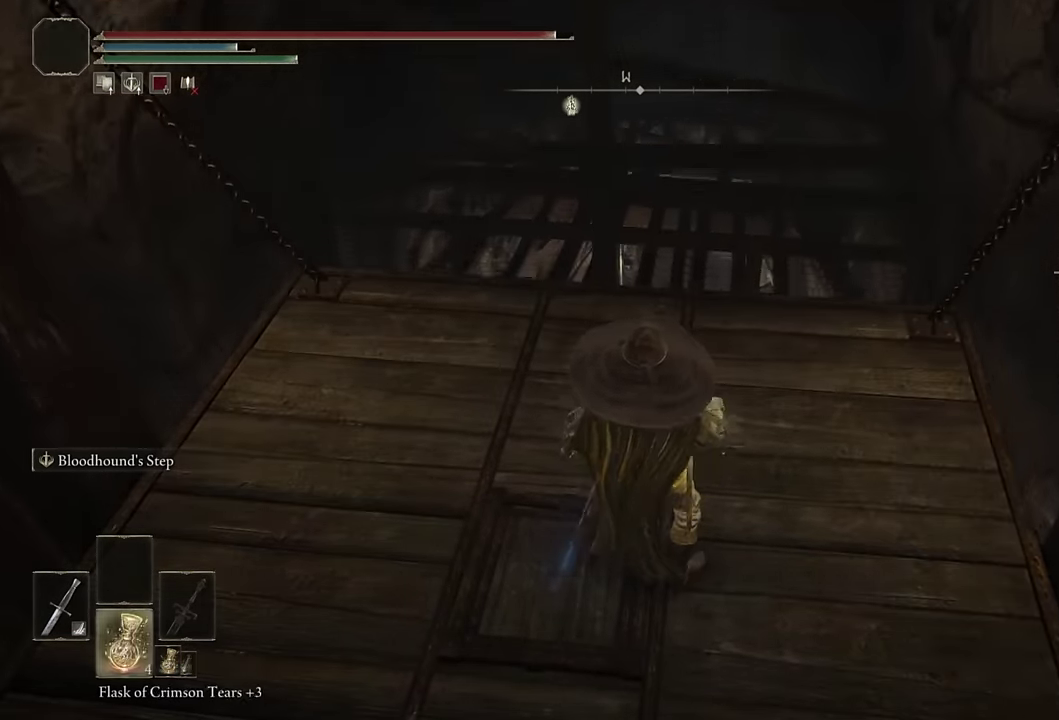
{"buttons": [], "left_stick": "up-right", "right_stick": "center", "events": [[300, "left_stick", "up"], [417, "left_stick", "up-right"]]}
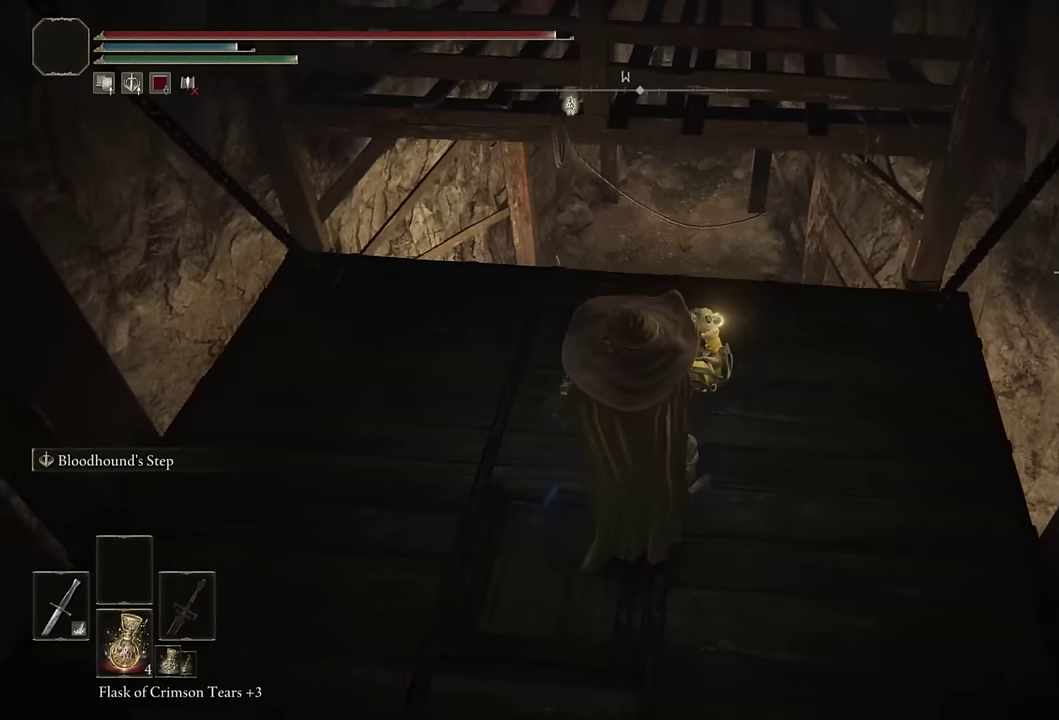
{"buttons": [], "left_stick": "up", "right_stick": "center", "events": [[117, "left_stick", "up"]]}
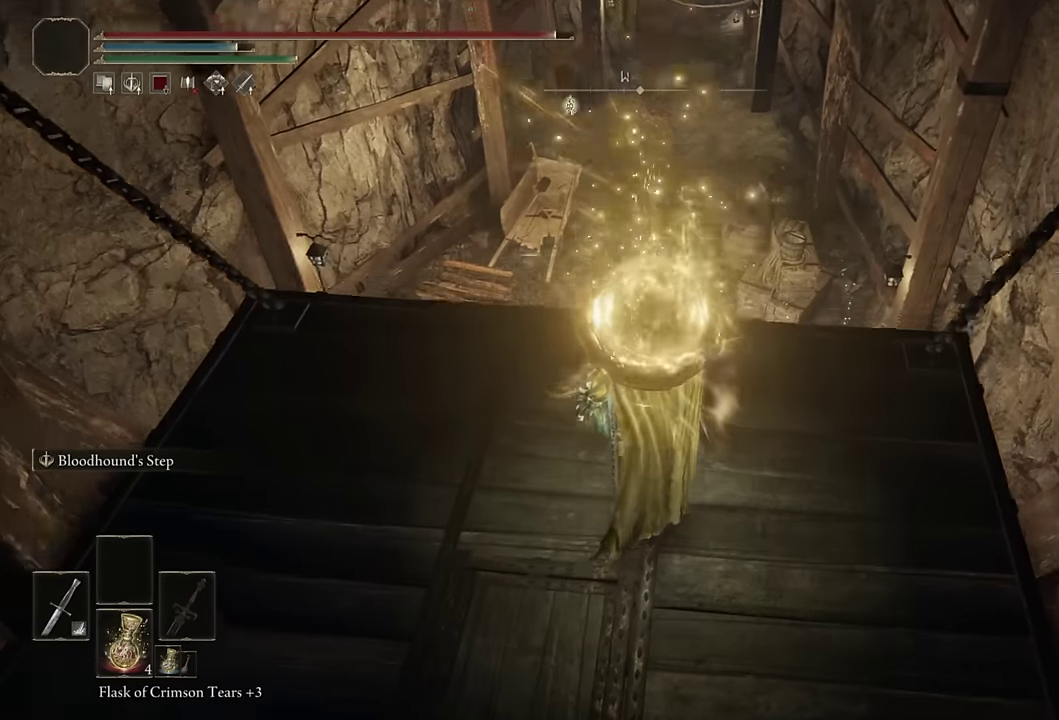
{"buttons": [], "left_stick": "up", "right_stick": "center", "events": [[384, "right_stick", "up"], [467, "right_stick", "center"]]}
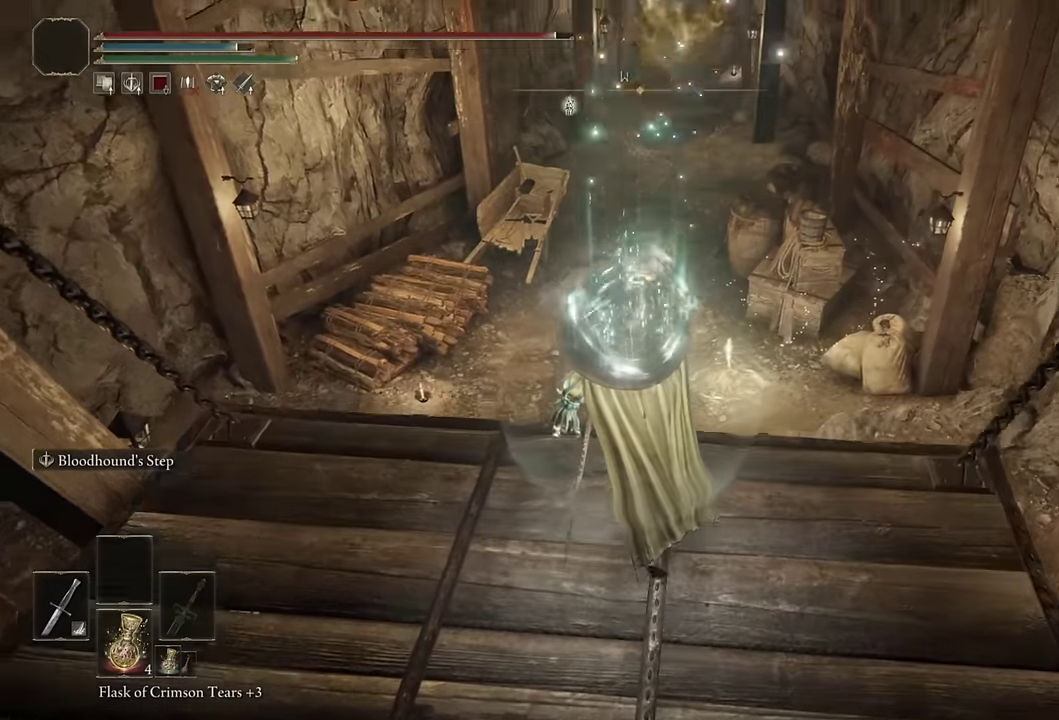
{"buttons": ["CIRCLE"], "left_stick": "up", "right_stick": "up", "events": [[117, "CIRCLE", "down"], [484, "right_stick", "up"]]}
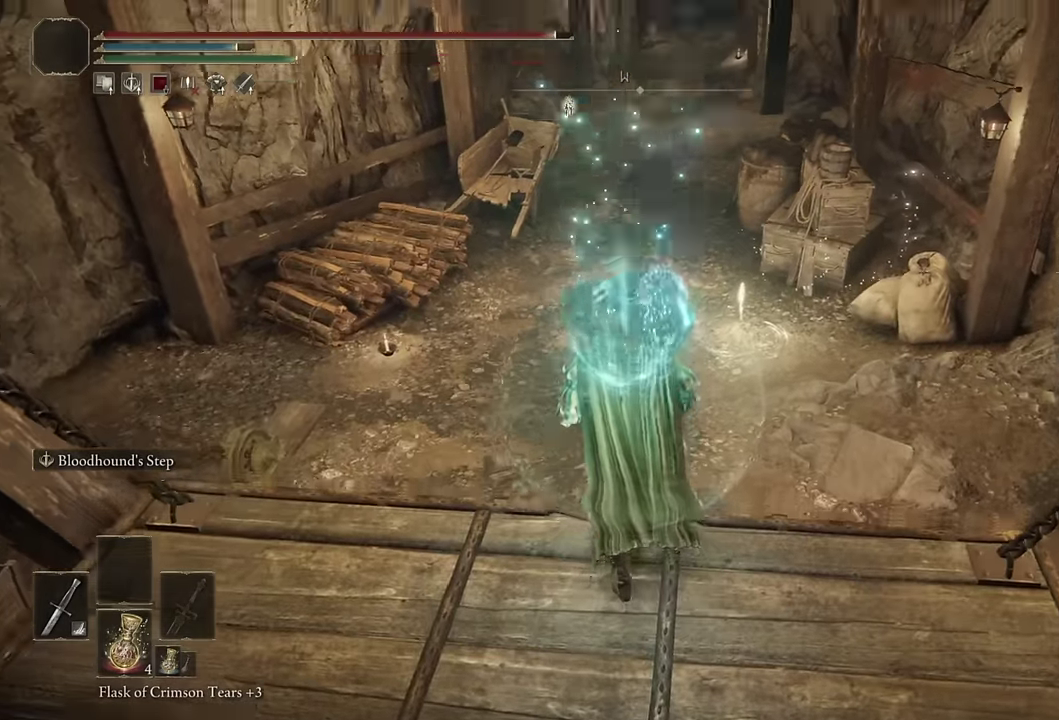
{"buttons": ["CIRCLE"], "left_stick": "up", "right_stick": "center", "events": [[100, "right_stick", "center"]]}
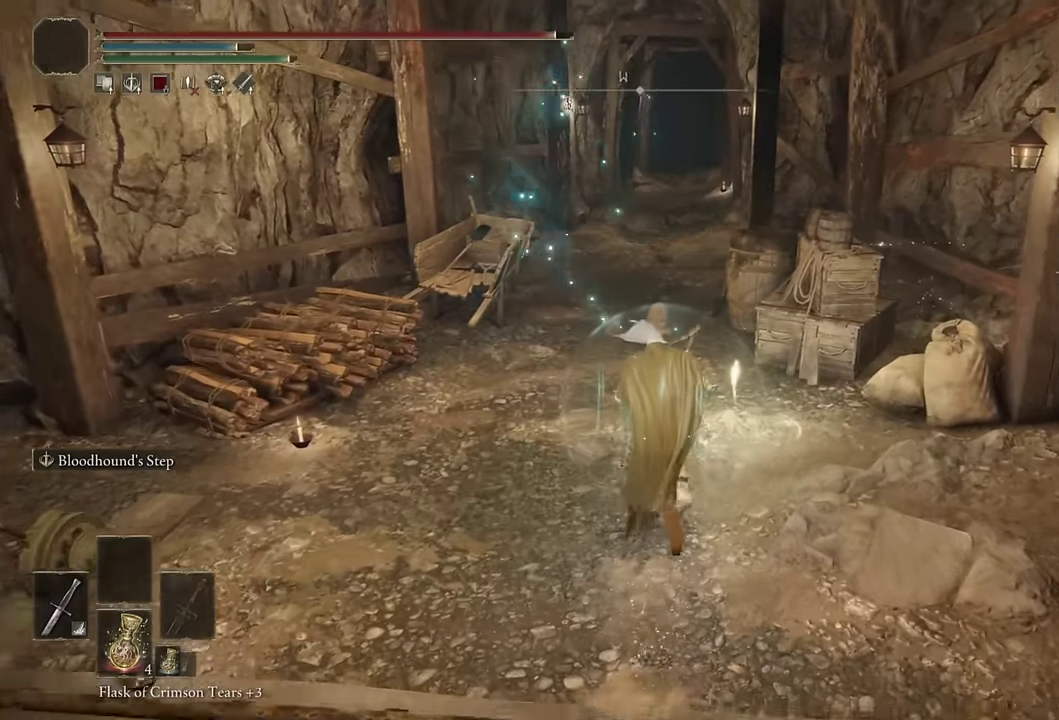
{"buttons": ["CIRCLE"], "left_stick": "up", "right_stick": "center", "events": [[34, "L2", "down"], [184, "L2", "up"]]}
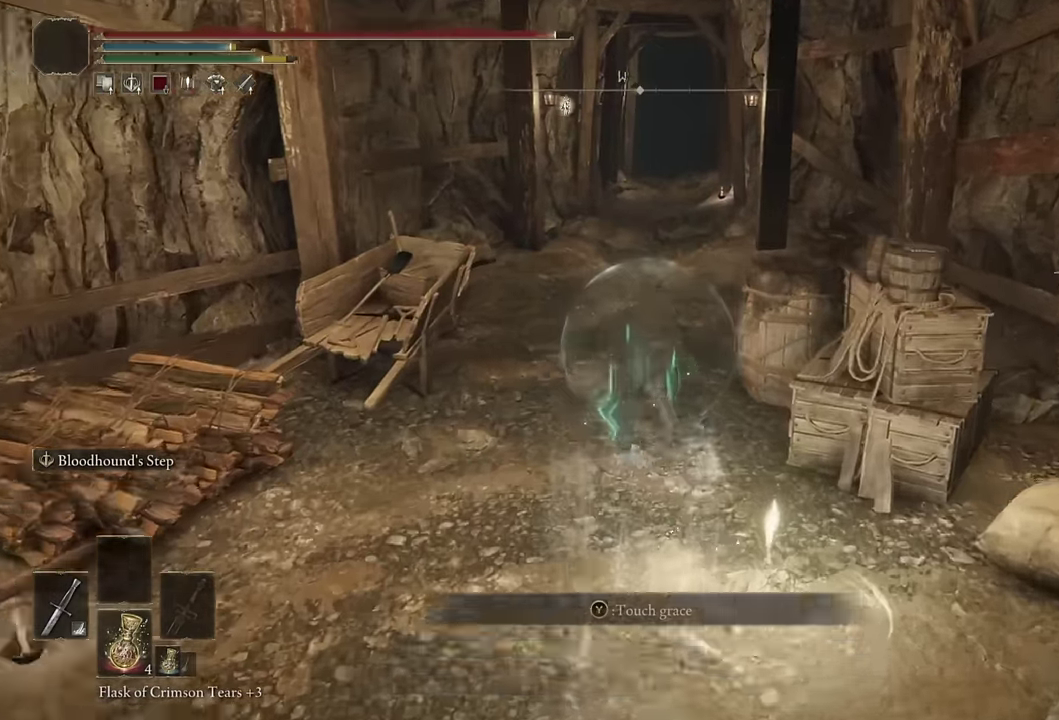
{"buttons": ["CIRCLE"], "left_stick": "up", "right_stick": "center", "events": [[200, "L2", "down"], [234, "L1", "down"], [284, "L1", "up"], [367, "L2", "up"]]}
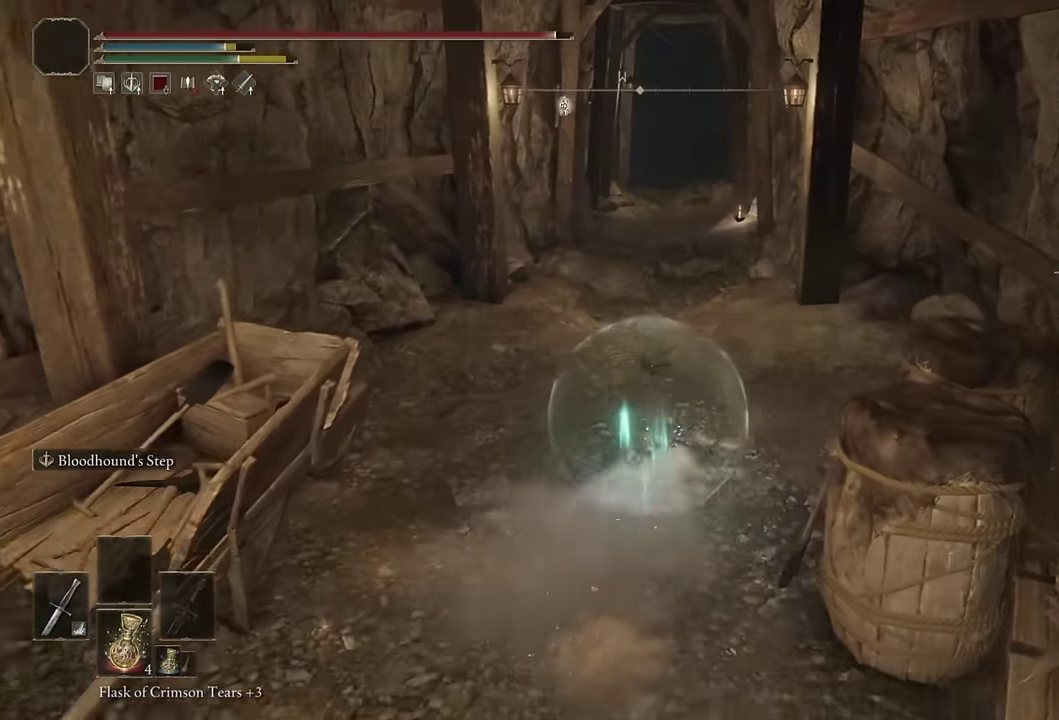
{"buttons": ["CIRCLE", "L2"], "left_stick": "up", "right_stick": "center", "events": [[400, "L2", "down"]]}
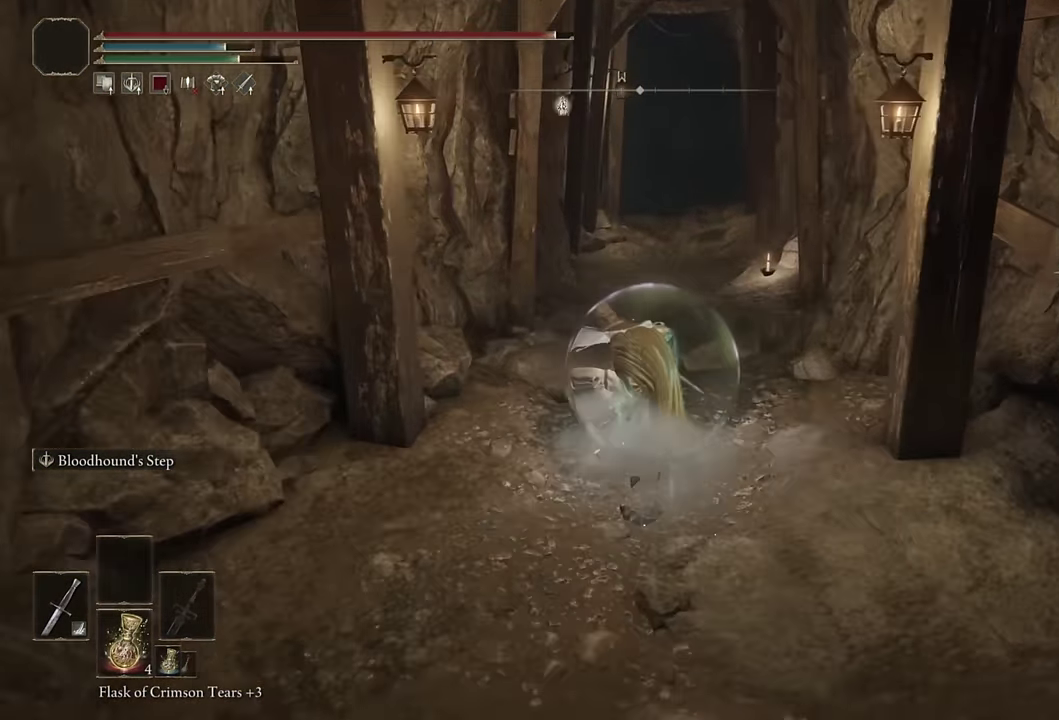
{"buttons": ["CIRCLE"], "left_stick": "up", "right_stick": "center", "events": [[84, "L2", "up"]]}
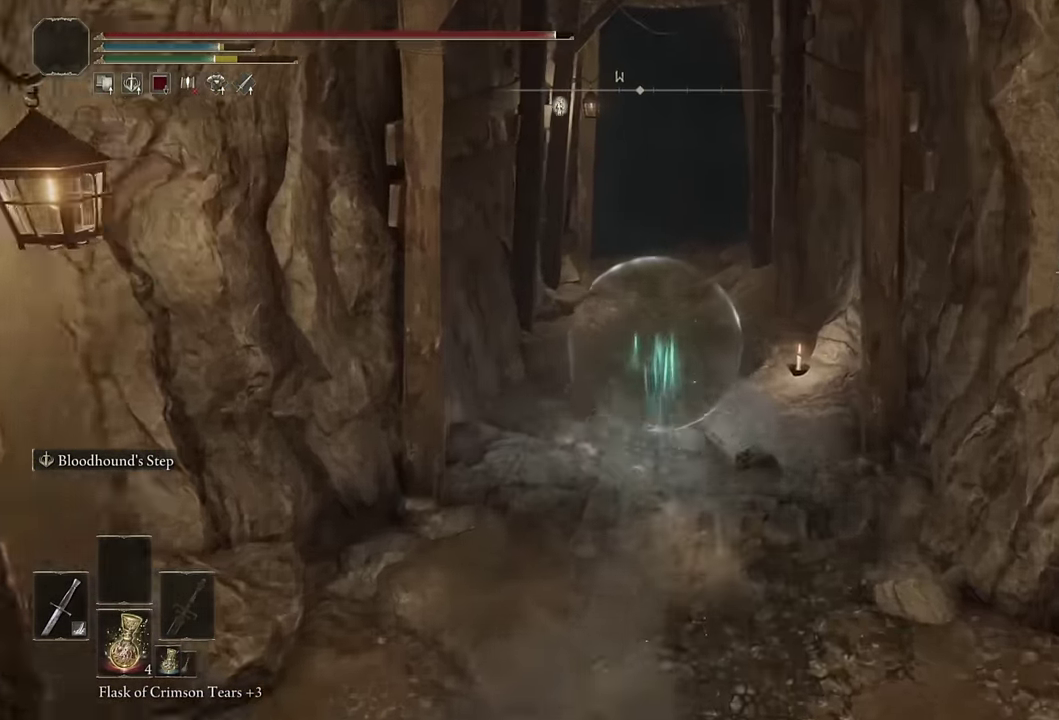
{"buttons": ["CIRCLE"], "left_stick": "up", "right_stick": "center", "events": [[200, "L2", "down"], [384, "L2", "up"]]}
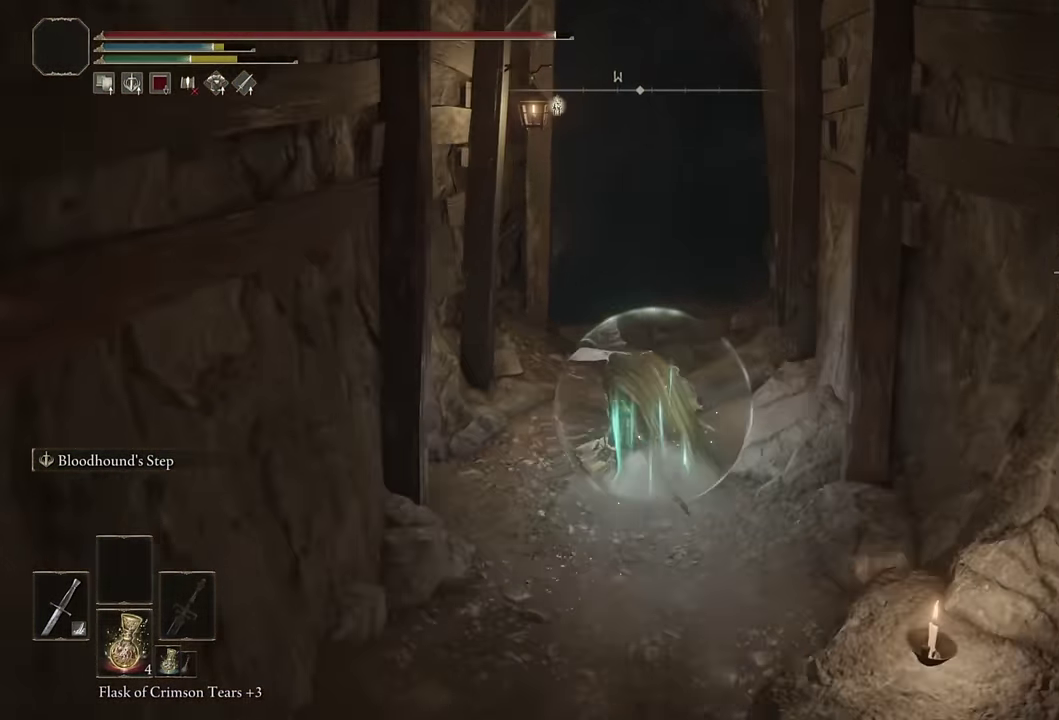
{"buttons": ["CIRCLE"], "left_stick": "up", "right_stick": "center", "events": [[50, "right_stick", "down"], [134, "right_stick", "center"], [367, "right_stick", "down-left"], [500, "right_stick", "center"]]}
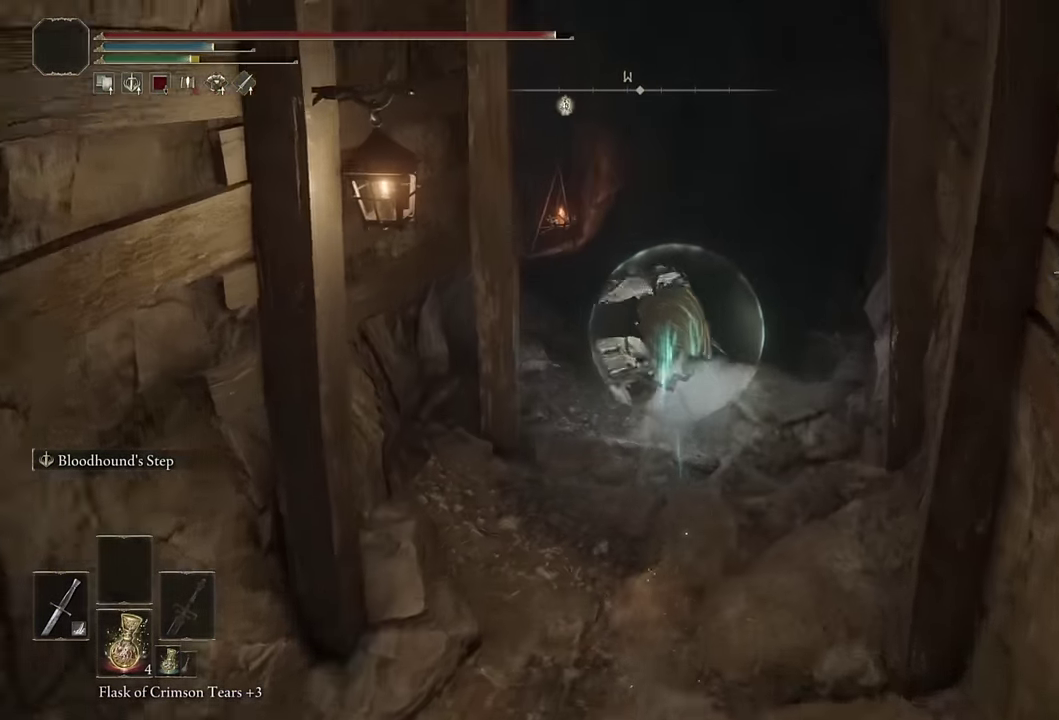
{"buttons": ["CIRCLE"], "left_stick": "up", "right_stick": "center", "events": [[150, "right_stick", "down-left"], [267, "L2", "down"], [284, "right_stick", "center"], [434, "L2", "up"]]}
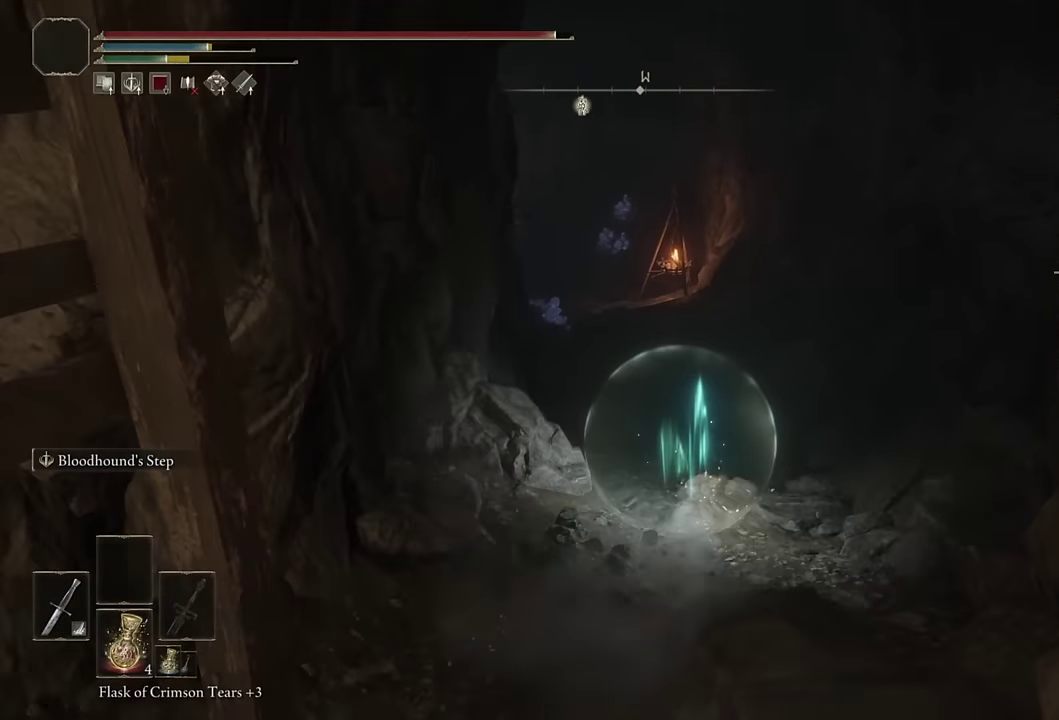
{"buttons": ["CIRCLE", "L2"], "left_stick": "up", "right_stick": "center", "events": [[50, "right_stick", "down-left"], [134, "right_stick", "center"], [450, "L2", "down"]]}
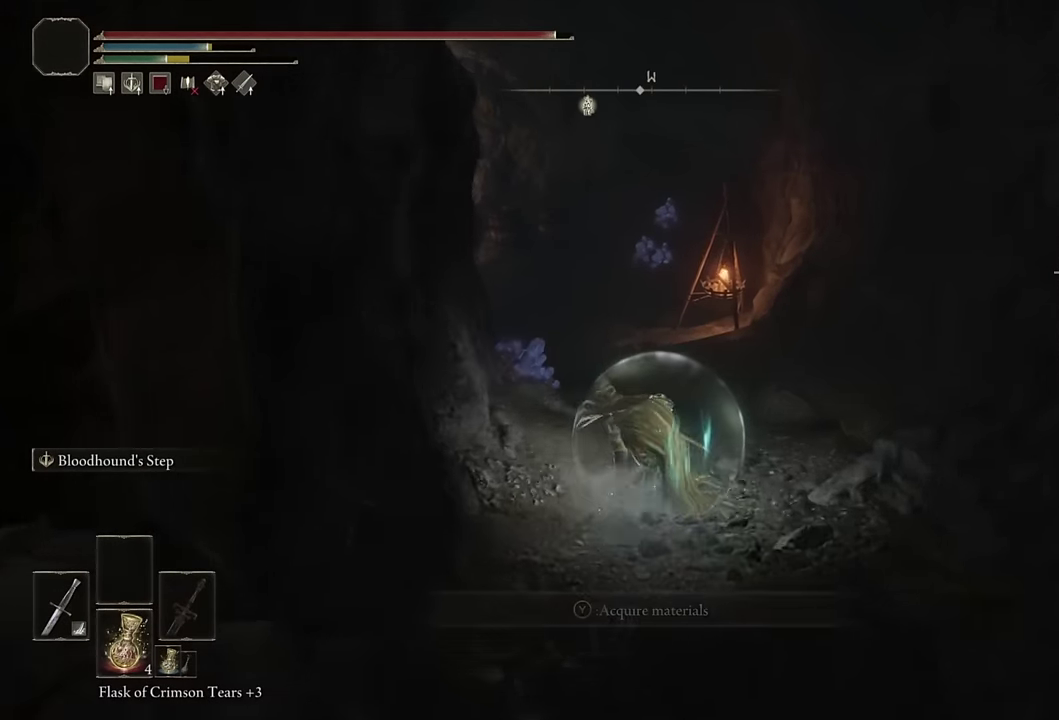
{"buttons": ["CIRCLE"], "left_stick": "up", "right_stick": "left", "events": [[134, "L2", "up"], [150, "right_stick", "down-left"], [267, "right_stick", "center"], [450, "right_stick", "left"]]}
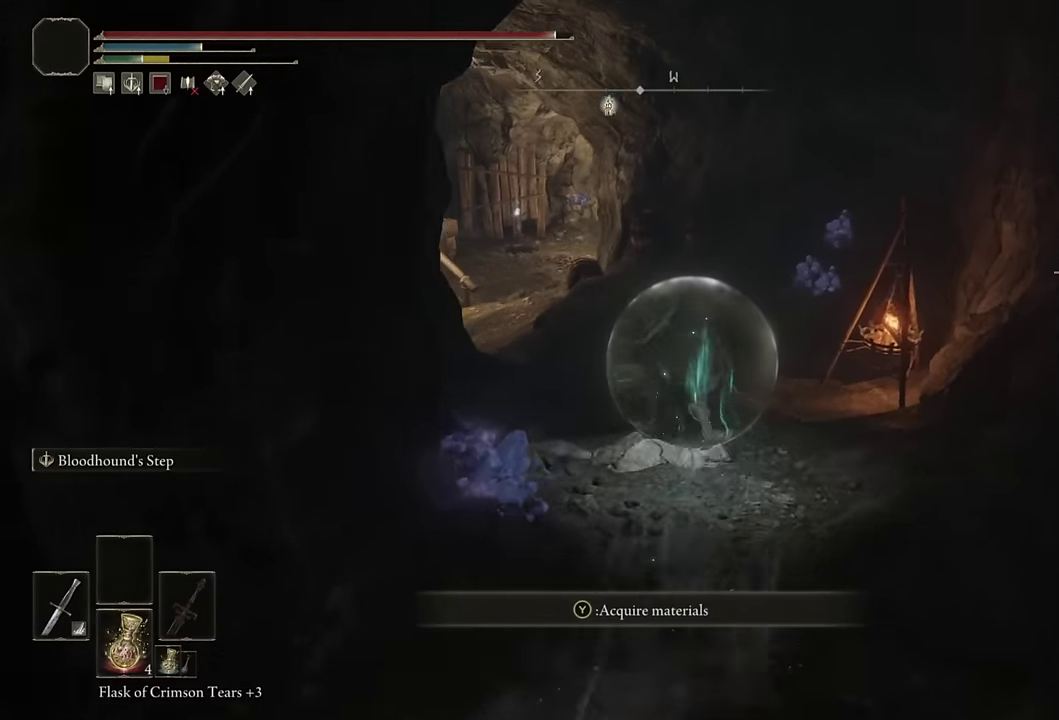
{"buttons": ["CIRCLE"], "left_stick": "up", "right_stick": "center", "events": [[67, "right_stick", "center"], [217, "right_stick", "left"], [367, "right_stick", "center"]]}
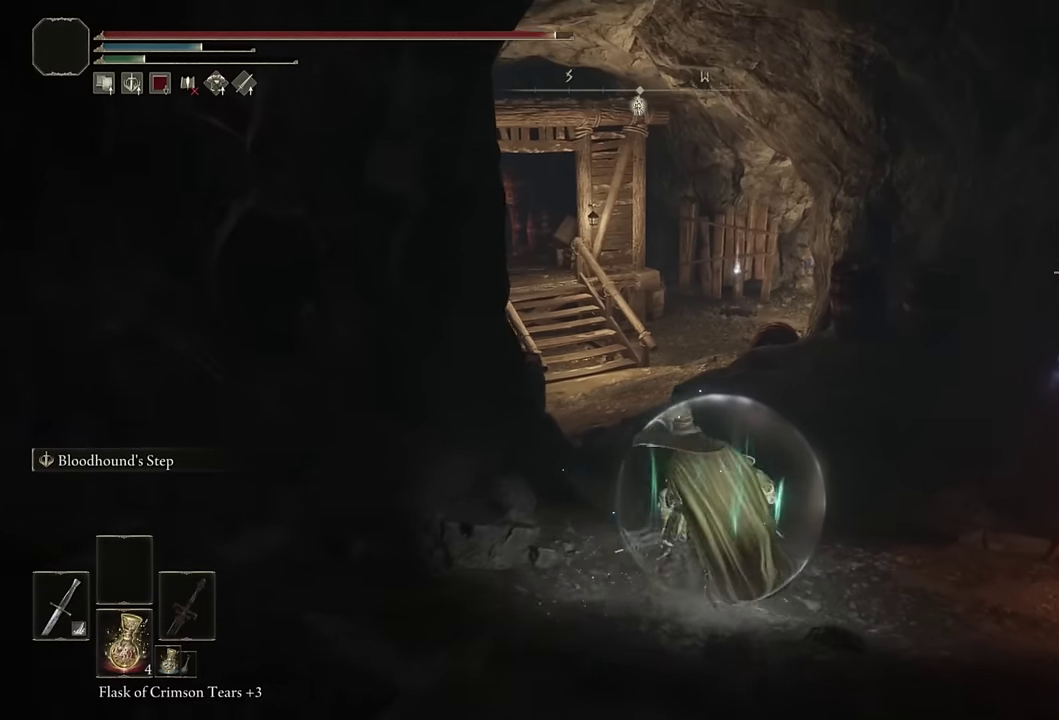
{"buttons": ["CIRCLE"], "left_stick": "up", "right_stick": "center", "events": [[184, "right_stick", "left"], [267, "L3", "down"], [317, "right_stick", "center"], [400, "L3", "up"]]}
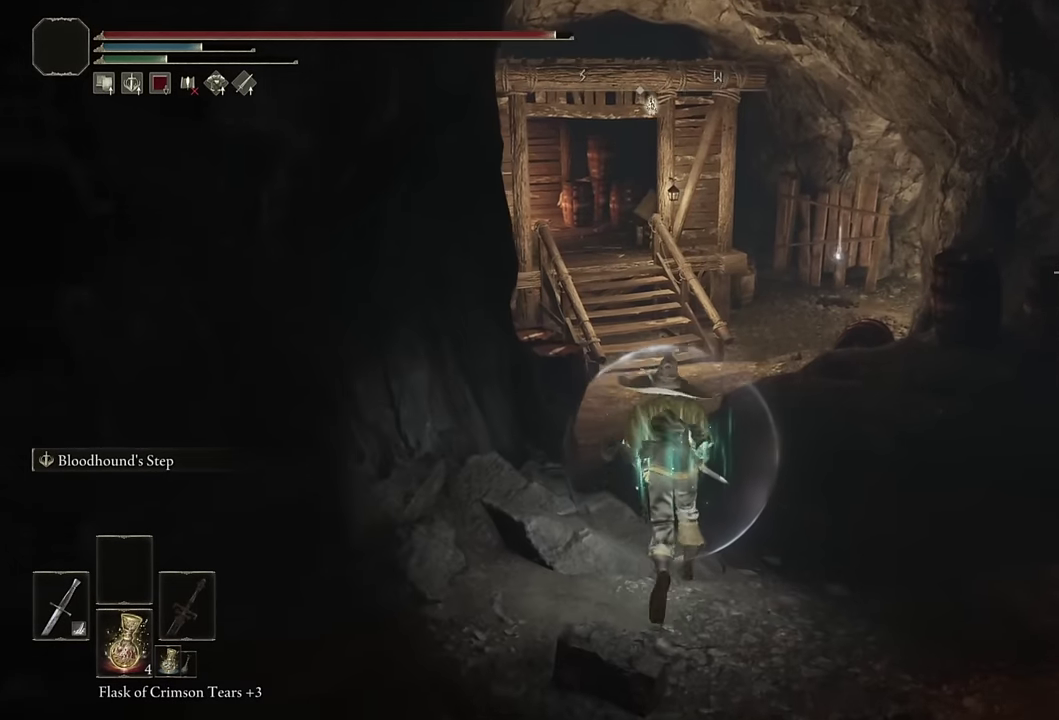
{"buttons": ["CIRCLE"], "left_stick": "up-right", "right_stick": "down-left"}
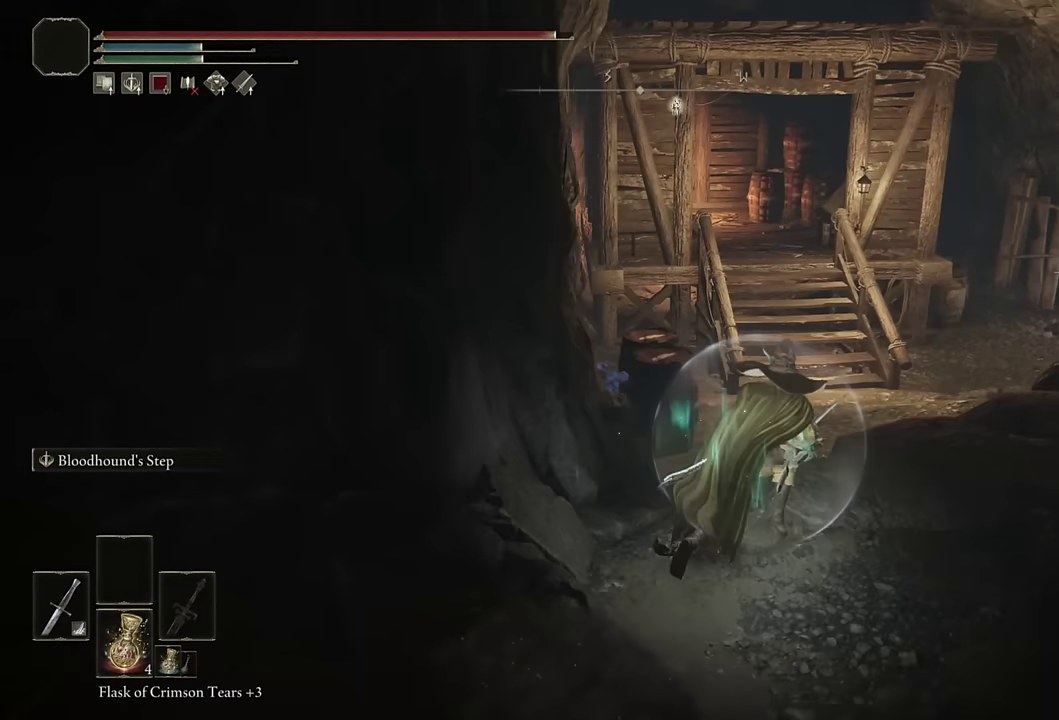
{"buttons": ["CIRCLE"], "left_stick": "up-right", "right_stick": "center"}
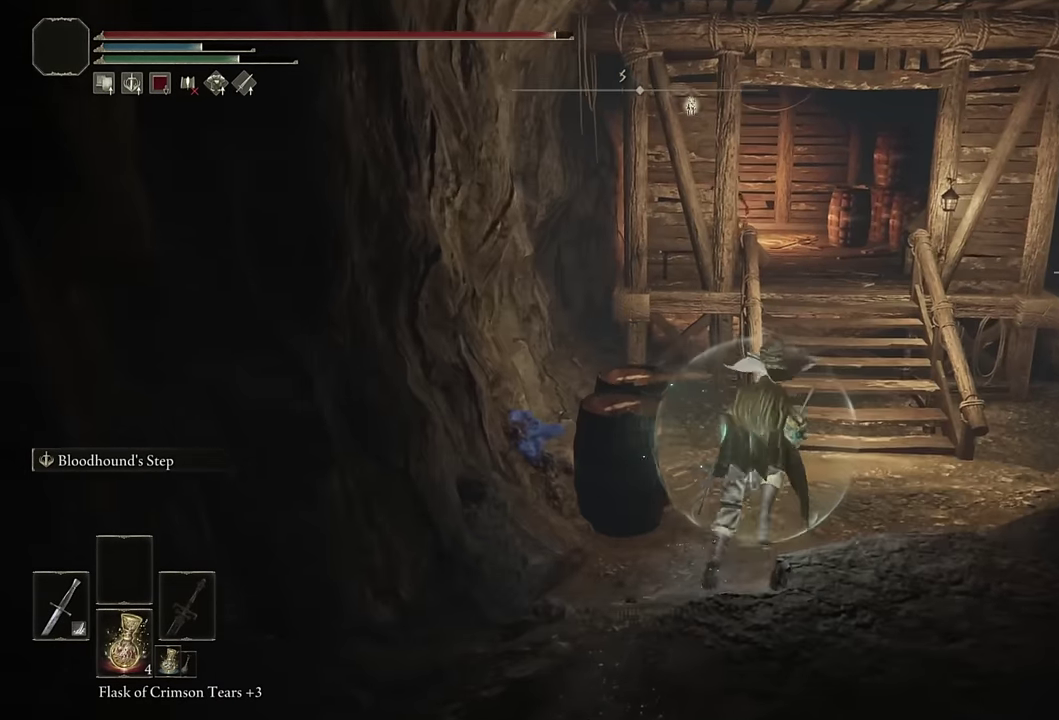
{"buttons": ["CIRCLE"], "left_stick": "up", "right_stick": "center", "events": [[167, "right_stick", "down-right"], [367, "left_stick", "up"], [450, "right_stick", "center"]]}
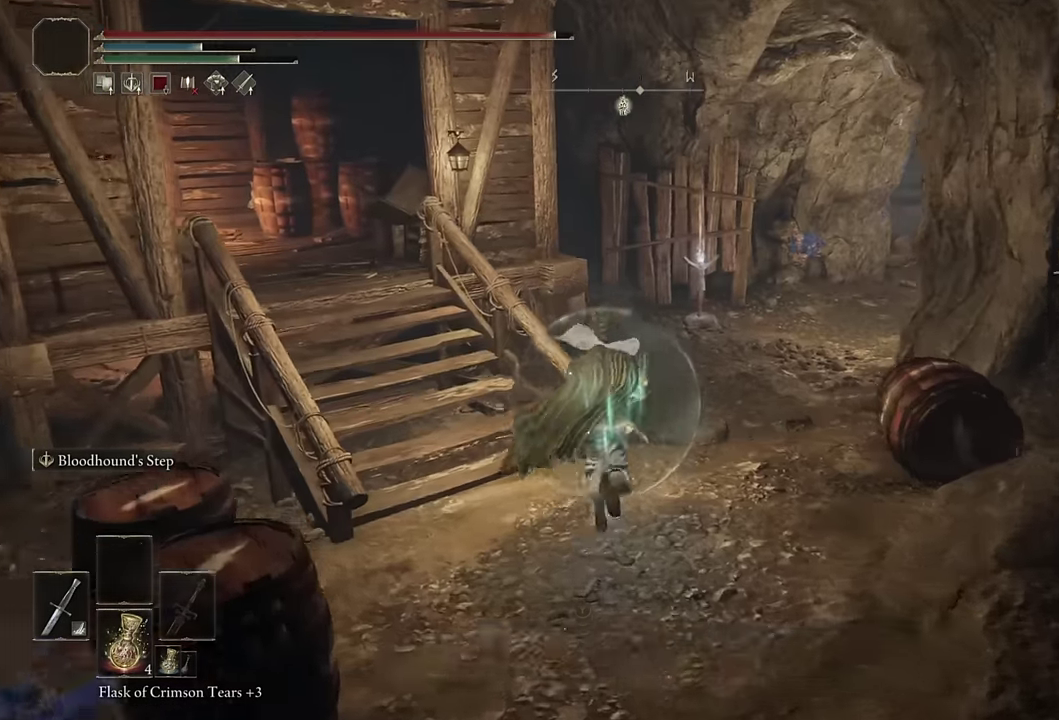
{"buttons": ["CIRCLE"], "left_stick": "up", "right_stick": "center", "events": [[217, "right_stick", "down-right"], [384, "right_stick", "center"]]}
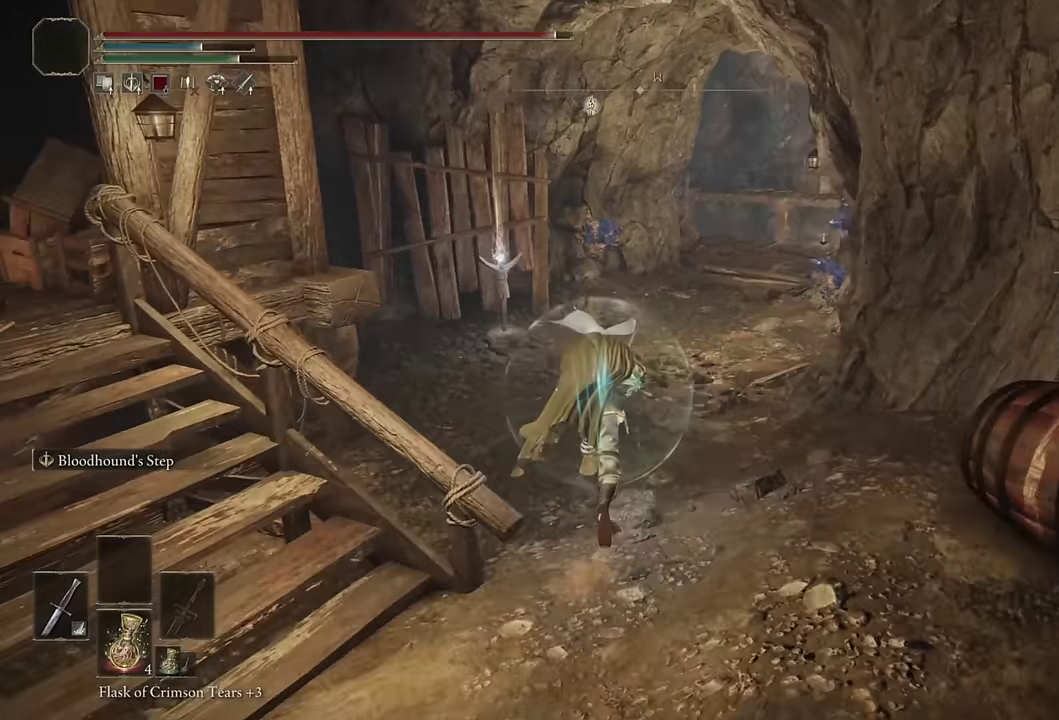
{"buttons": ["CIRCLE", "L2"], "left_stick": "up-right", "right_stick": "center", "events": [[150, "right_stick", "left"], [317, "left_stick", "up-right"], [417, "L2", "down"], [500, "right_stick", "center"]]}
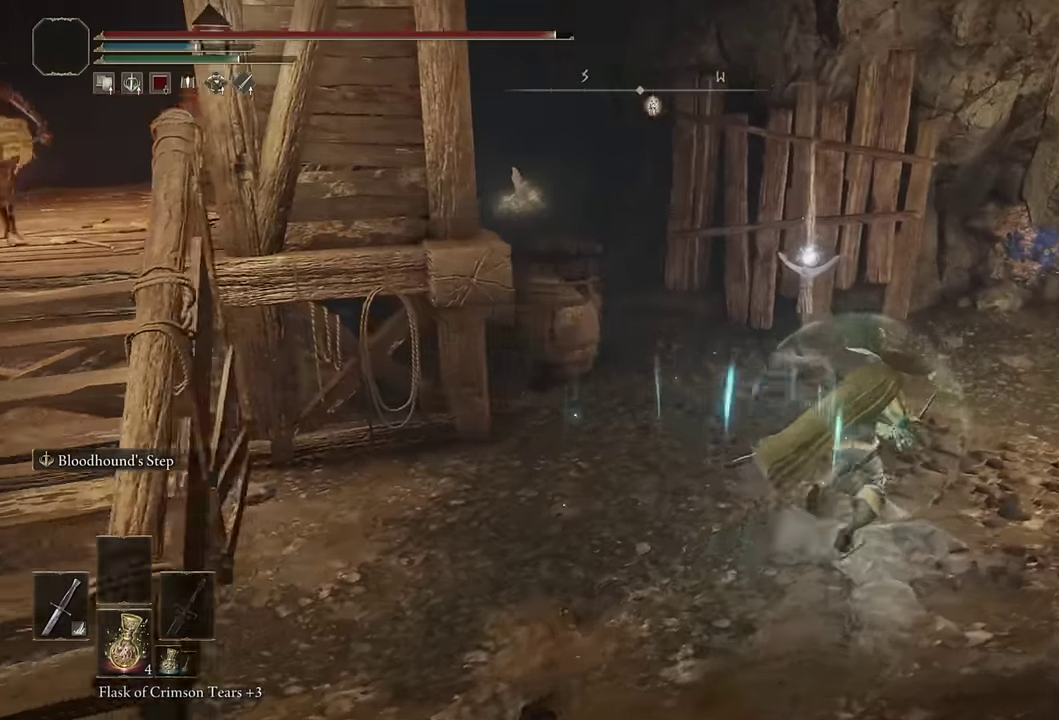
{"buttons": ["CIRCLE"], "left_stick": "up", "right_stick": "center", "events": [[117, "L2", "up"], [184, "right_stick", "right"], [284, "left_stick", "up"], [434, "right_stick", "center"]]}
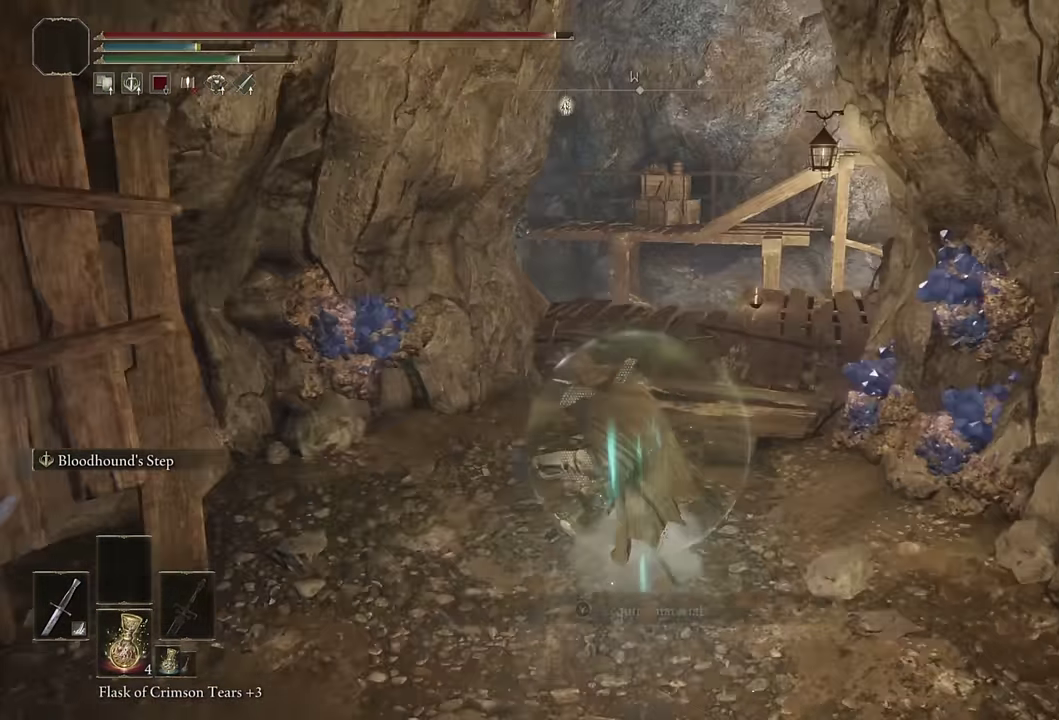
{"buttons": ["CIRCLE"], "left_stick": "up", "right_stick": "down", "events": [[200, "right_stick", "down"]]}
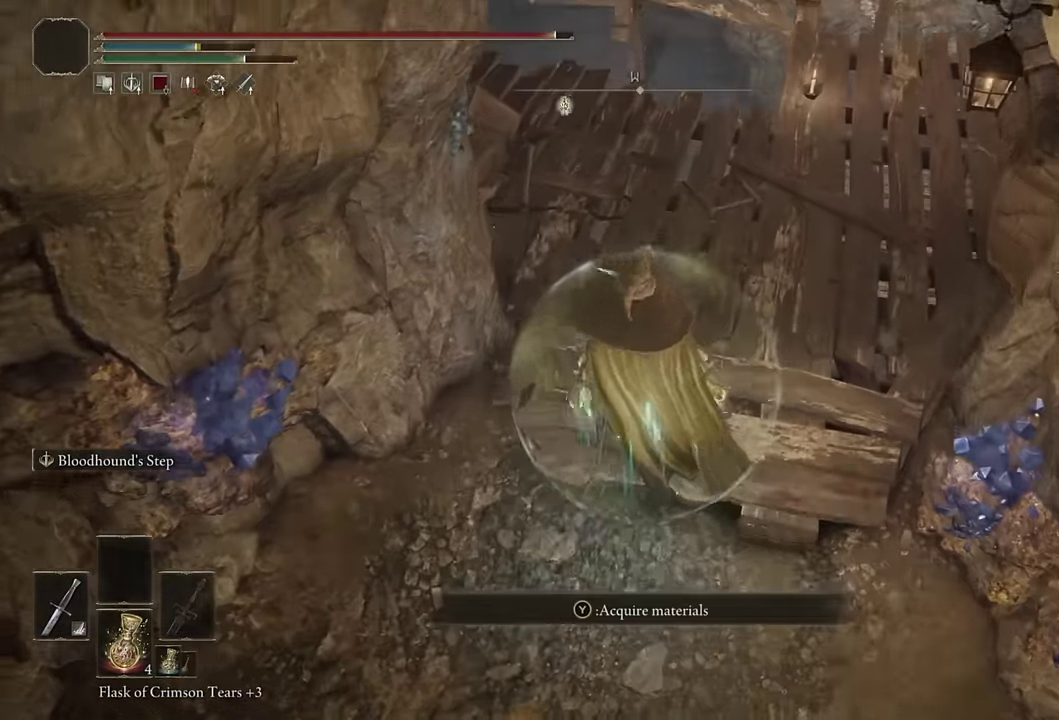
{"buttons": ["CIRCLE"], "left_stick": "up", "right_stick": "center", "events": [[34, "right_stick", "center"], [234, "right_stick", "down"], [317, "right_stick", "center"]]}
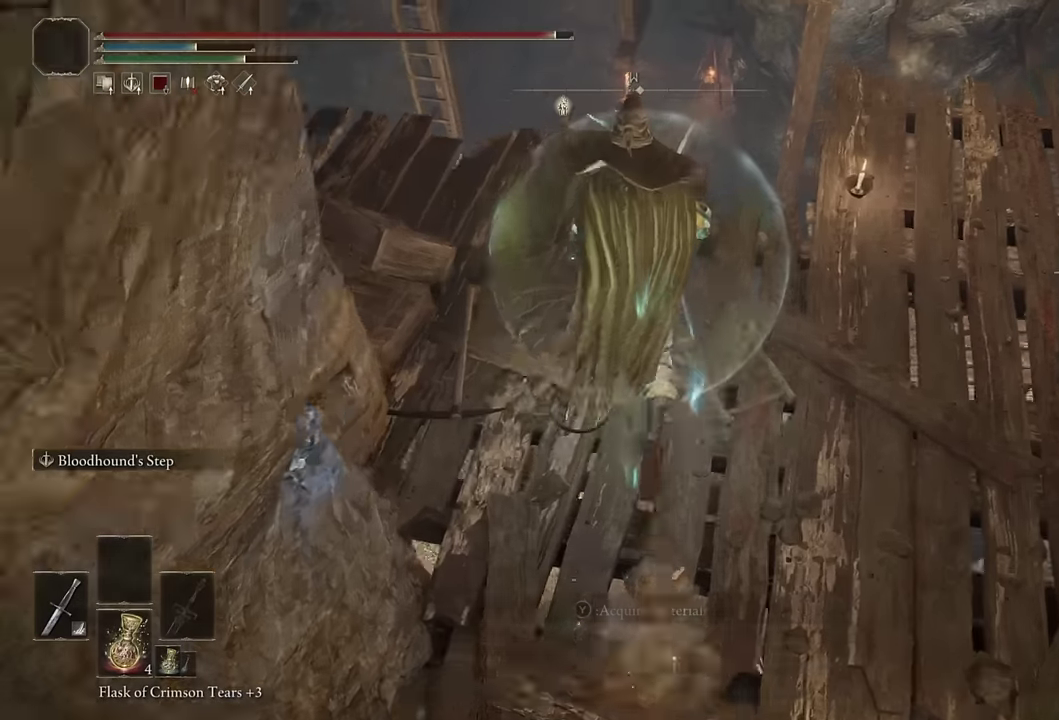
{"buttons": ["CIRCLE"], "left_stick": "up", "right_stick": "center", "events": []}